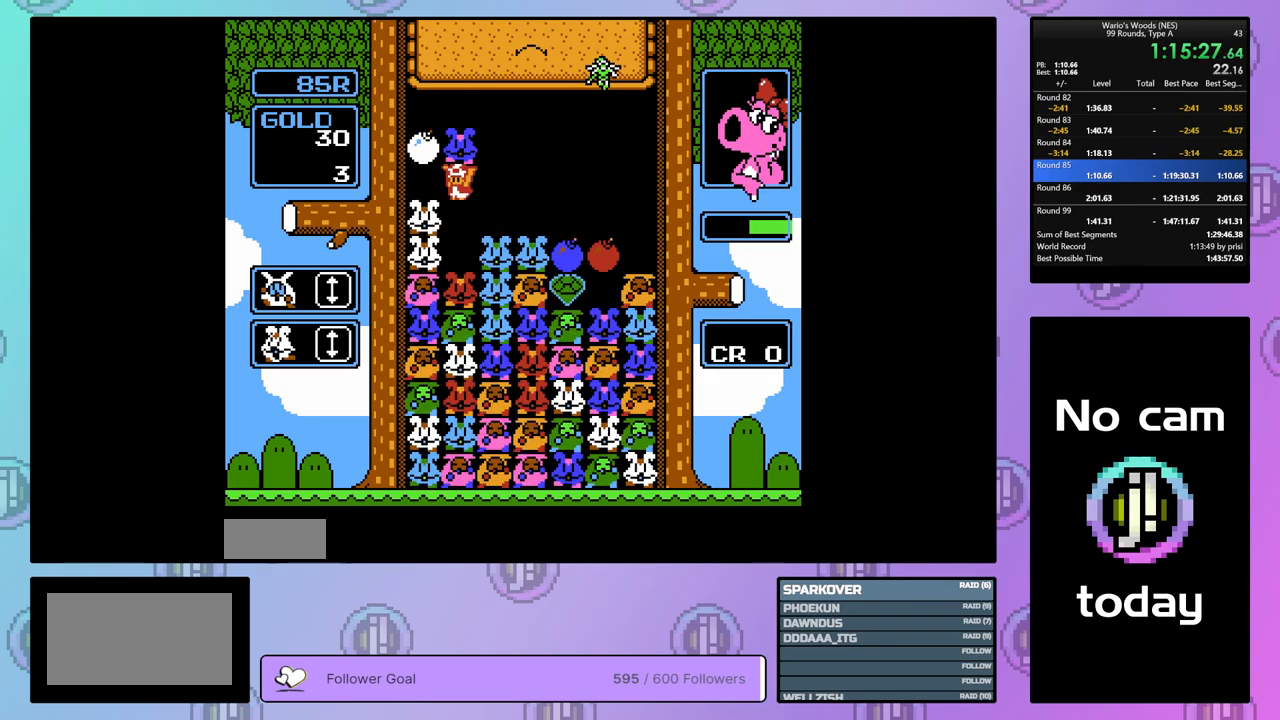
Gameplay with a controller (Nintendo layout); each line is a JSON object with the inputs held at the frame after it. "events" lists button and stick changes between this image and that frame as [ms after this image, input, new state], when the widget could be followed in between. Not read: L3 R3.
{"buttons": ["DPAD_RIGHT"], "events": [[33, "B", "up"], [267, "DPAD_UP", "up"], [350, "DPAD_RIGHT", "down"]]}
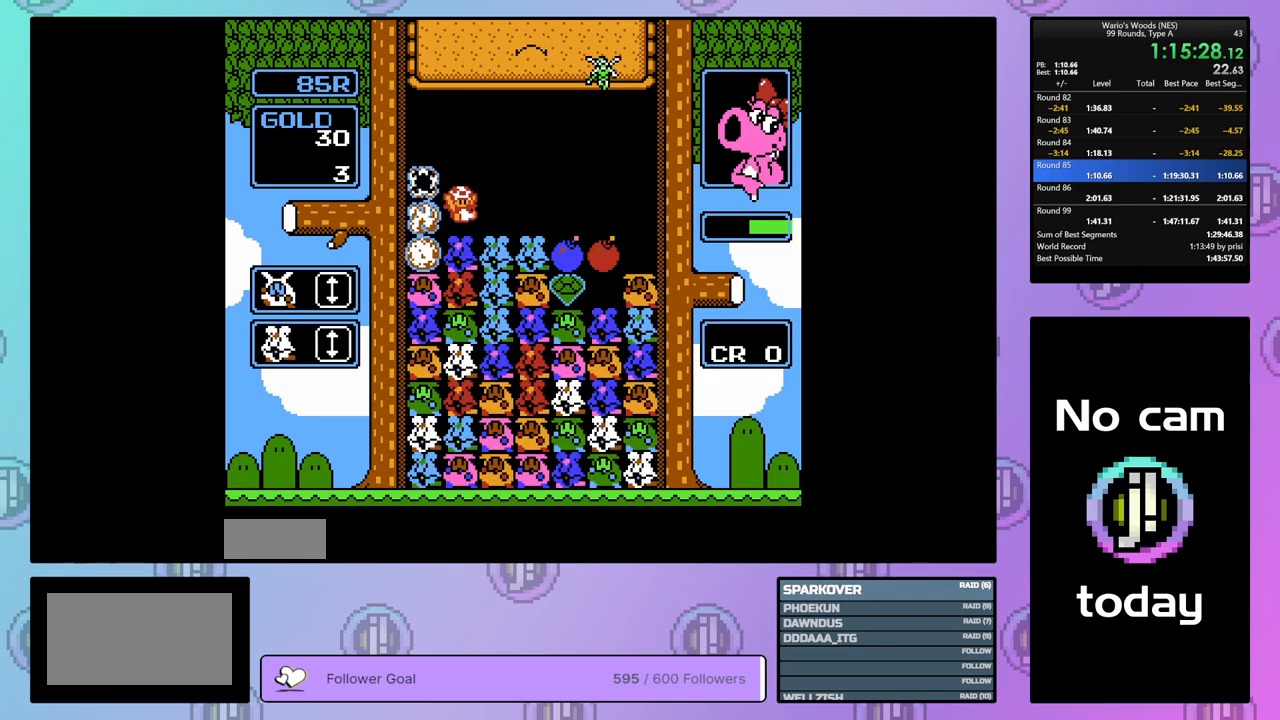
{"buttons": [], "events": [[167, "DPAD_RIGHT", "up"], [200, "B", "down"], [367, "B", "up"], [417, "DPAD_LEFT", "down"], [500, "DPAD_LEFT", "up"]]}
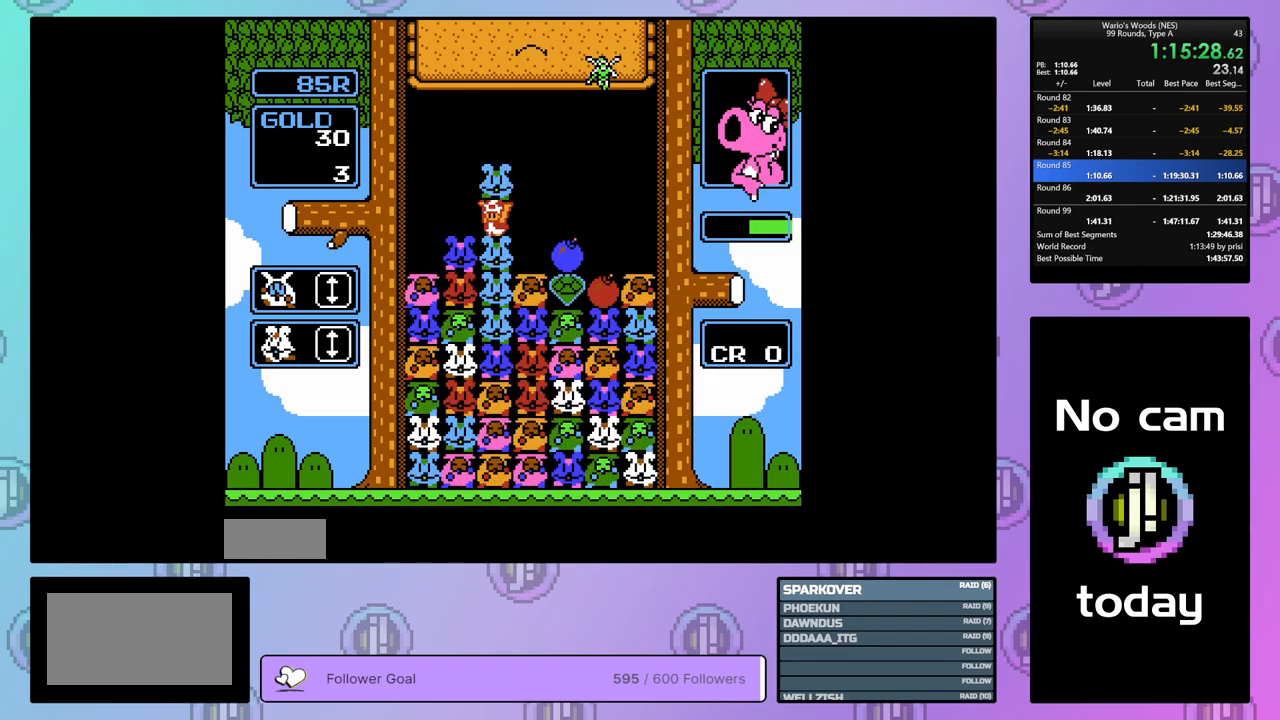
{"buttons": [], "events": [[133, "DPAD_UP", "down"], [267, "DPAD_UP", "up"], [333, "DPAD_RIGHT", "down"], [483, "DPAD_RIGHT", "up"]]}
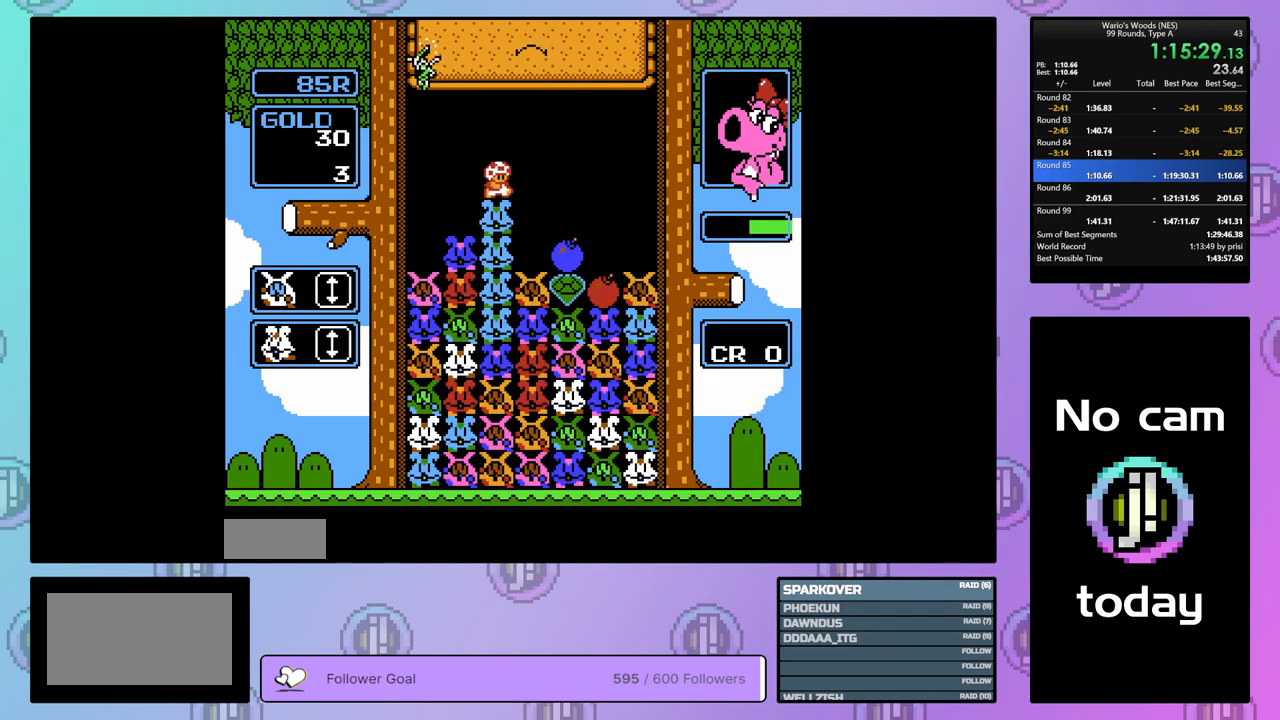
{"buttons": ["B"], "events": [[400, "B", "down"]]}
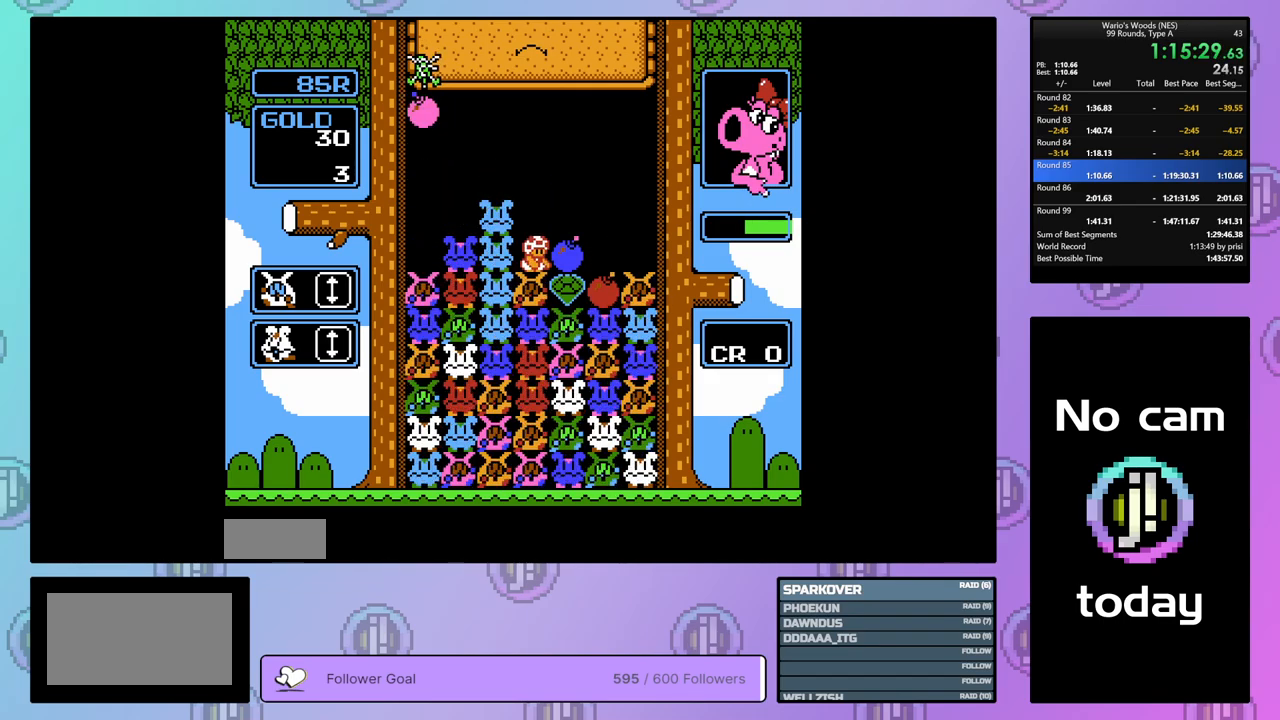
{"buttons": ["DPAD_DOWN"], "events": [[83, "DPAD_UP", "down"], [150, "B", "up"], [217, "DPAD_UP", "up"], [283, "DPAD_LEFT", "down"], [500, "DPAD_DOWN", "down"], [500, "DPAD_LEFT", "up"]]}
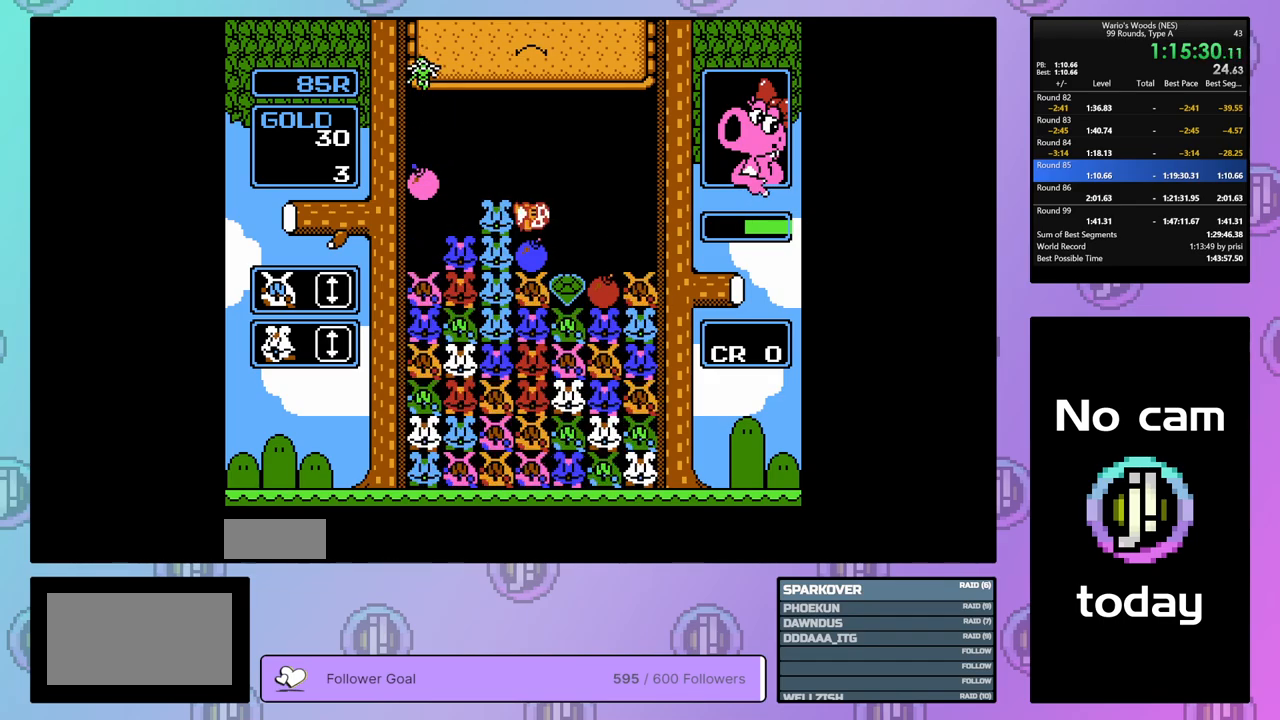
{"buttons": ["DPAD_RIGHT"], "events": [[400, "DPAD_DOWN", "up"], [483, "DPAD_RIGHT", "down"]]}
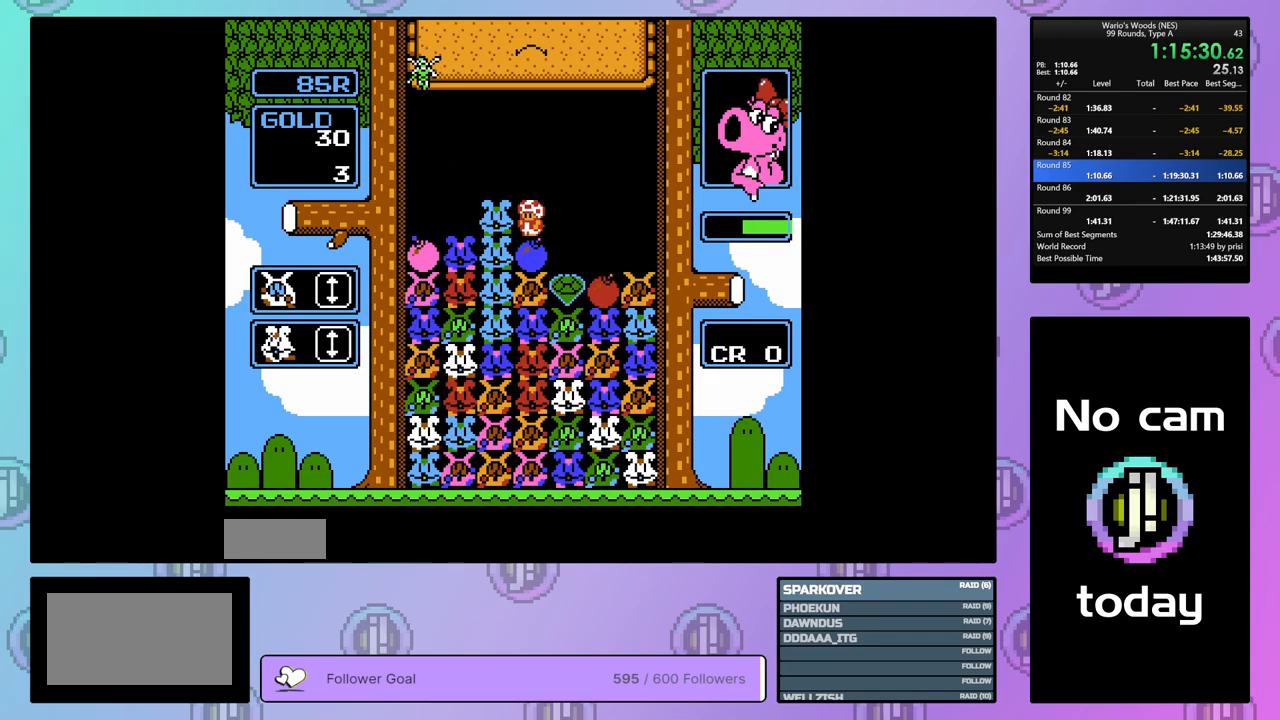
{"buttons": ["B"], "events": [[383, "DPAD_RIGHT", "up"], [500, "B", "down"]]}
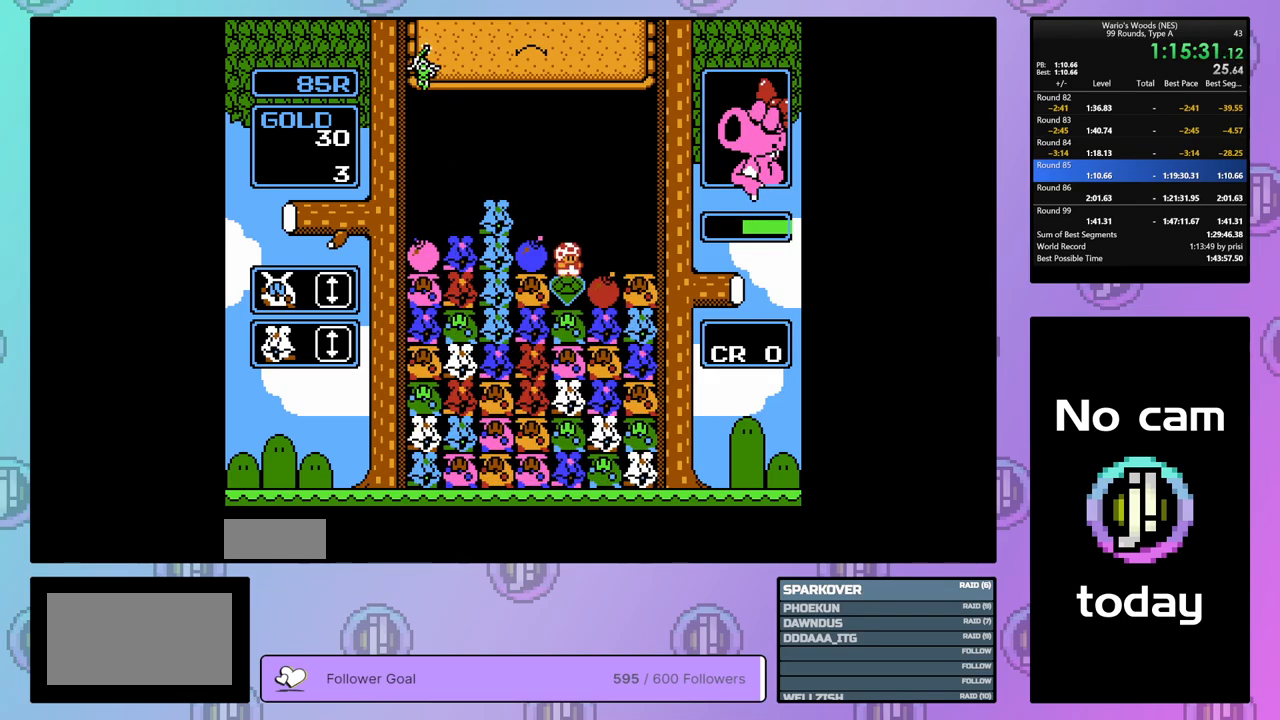
{"buttons": [], "events": [[183, "DPAD_RIGHT", "down"], [200, "B", "up"], [317, "DPAD_RIGHT", "up"], [333, "B", "down"], [483, "B", "up"]]}
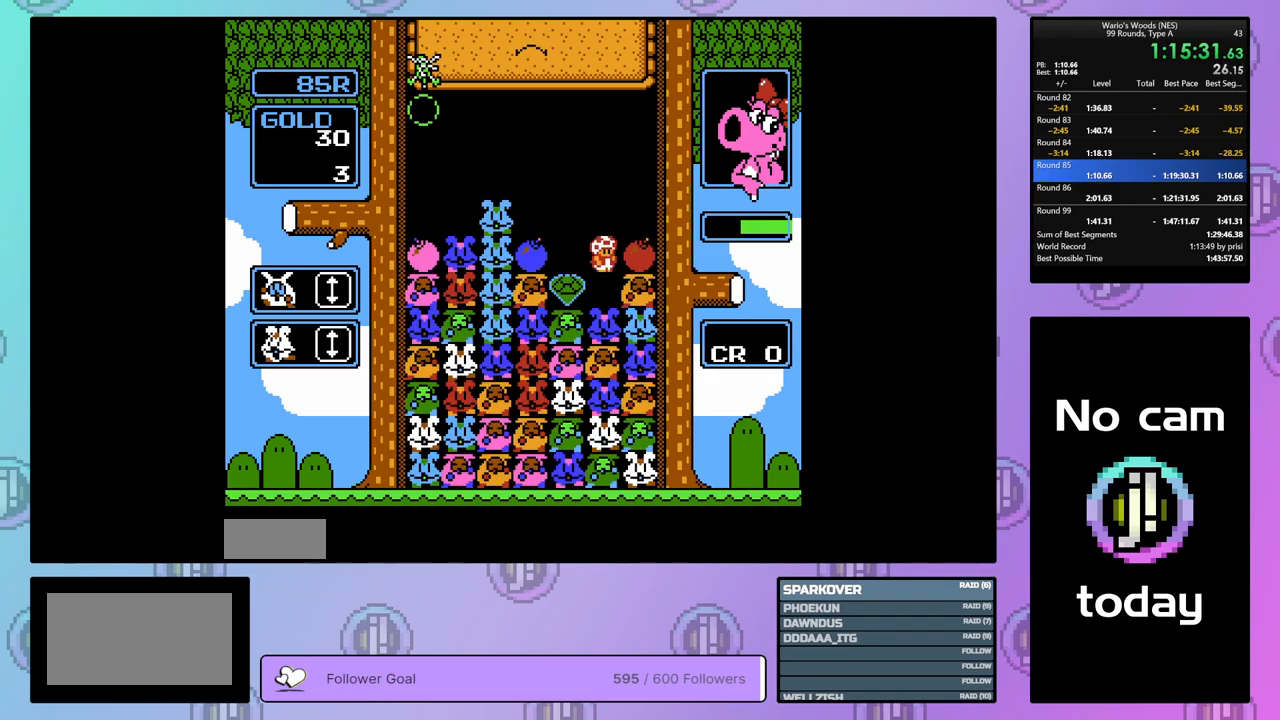
{"buttons": [], "events": [[183, "DPAD_UP", "down"], [250, "B", "down"], [300, "DPAD_UP", "up"], [450, "B", "up"]]}
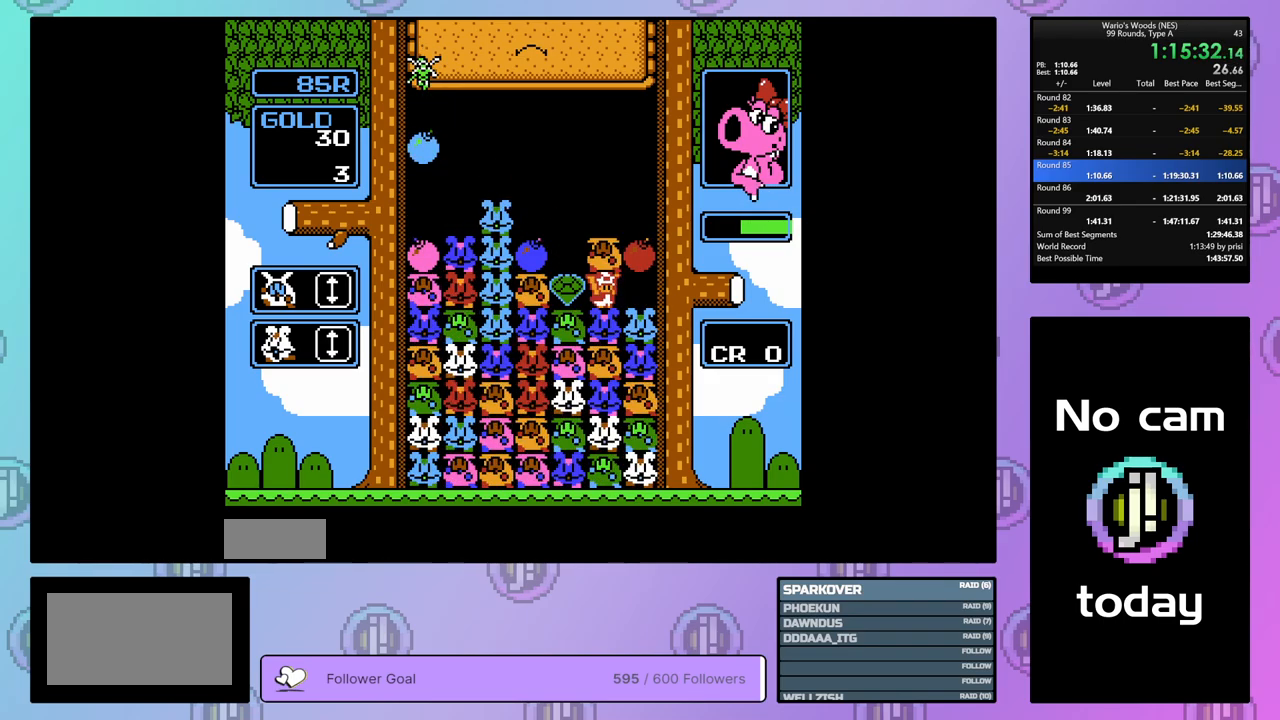
{"buttons": ["DPAD_LEFT"], "events": [[67, "DPAD_UP", "down"], [183, "DPAD_UP", "up"], [267, "DPAD_LEFT", "down"]]}
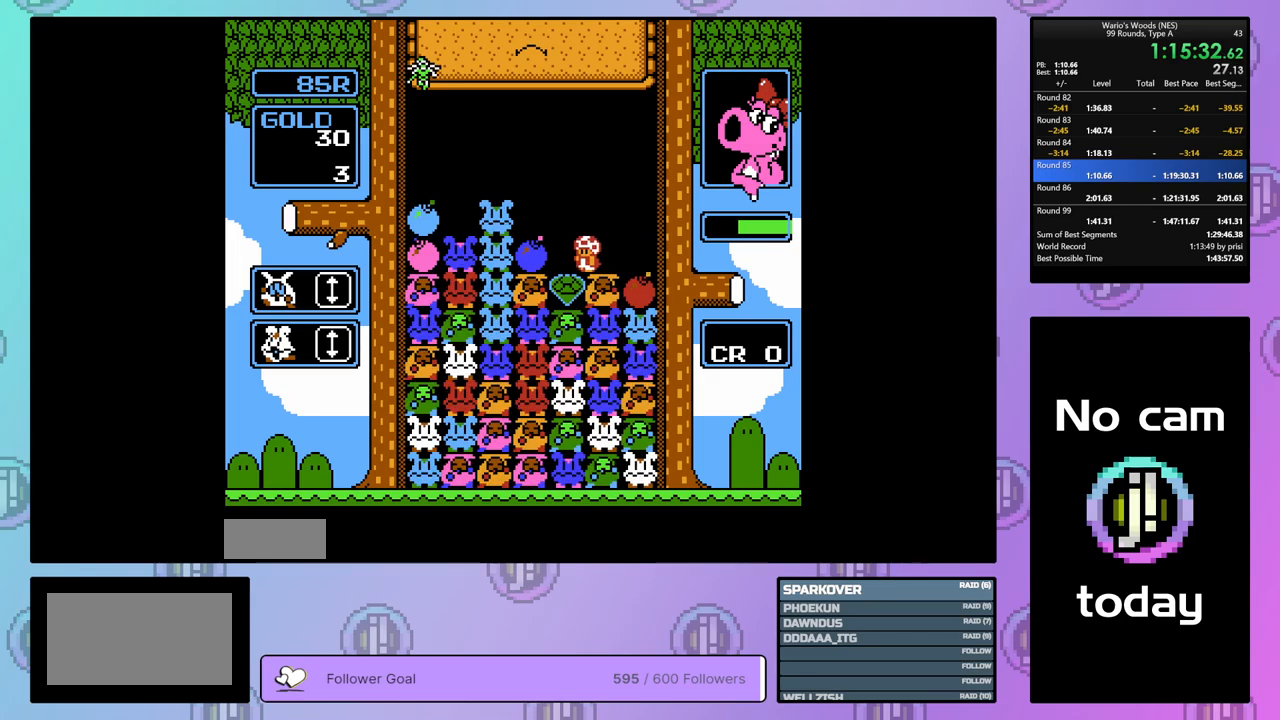
{"buttons": ["DPAD_LEFT"], "events": []}
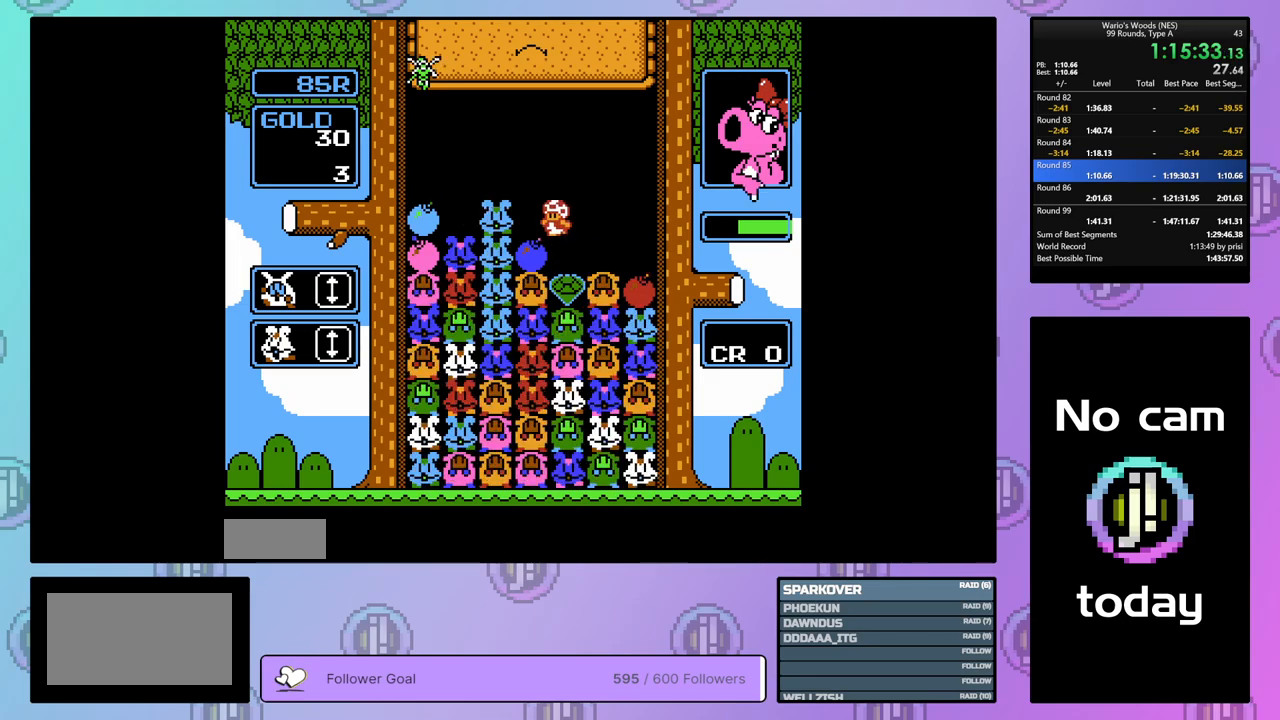
{"buttons": ["DPAD_LEFT"], "events": []}
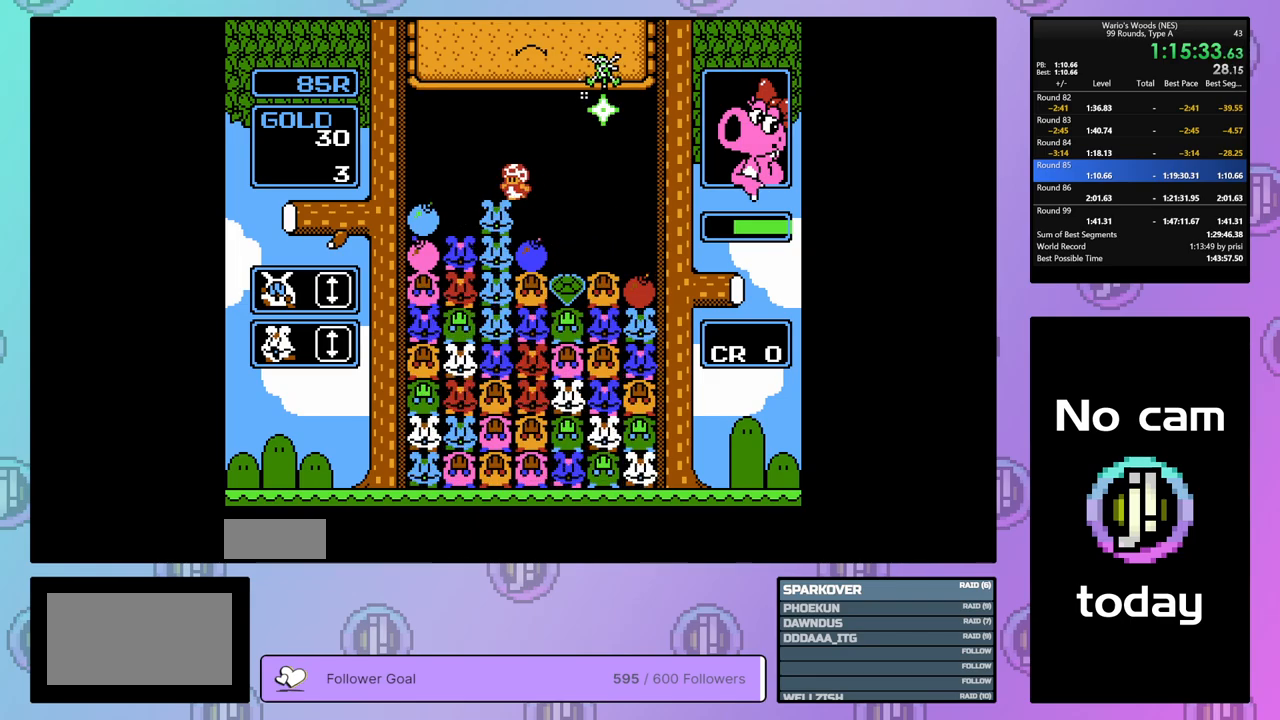
{"buttons": ["DPAD_RIGHT"], "events": [[250, "B", "down"], [317, "DPAD_LEFT", "up"], [417, "B", "up"], [417, "DPAD_RIGHT", "down"]]}
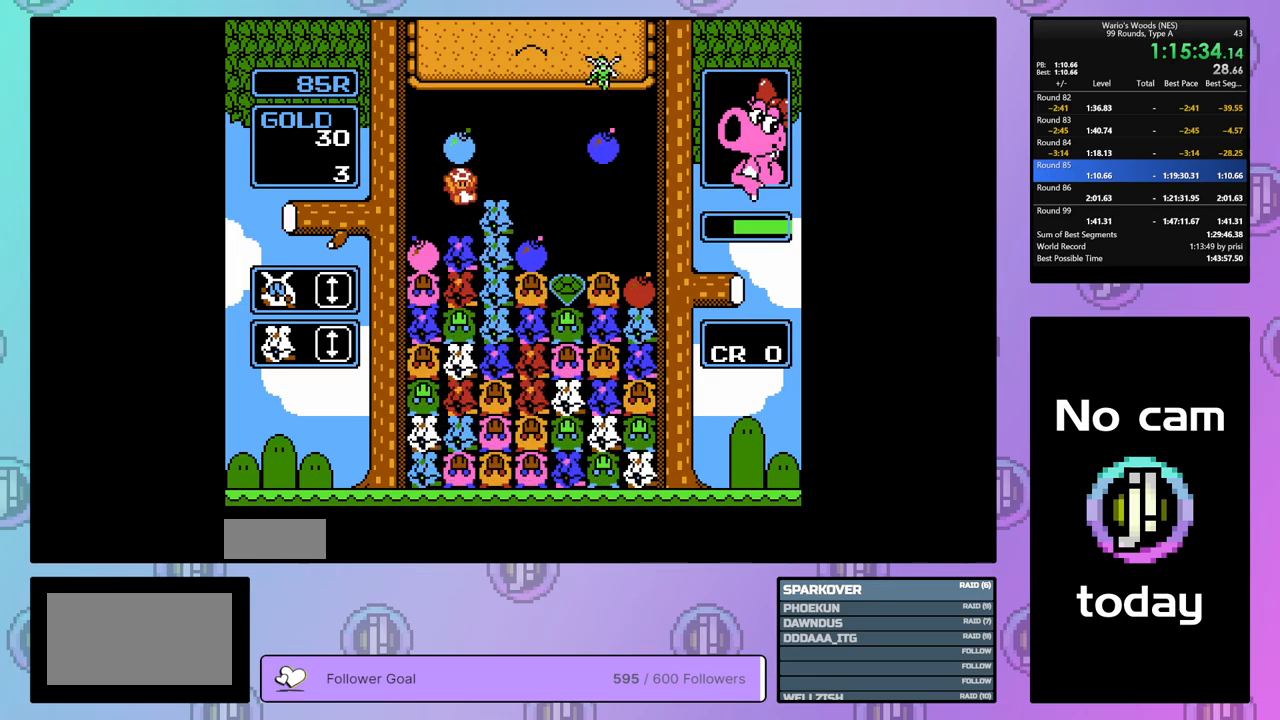
{"buttons": [], "events": [[50, "B", "down"], [50, "DPAD_RIGHT", "up"], [183, "B", "up"]]}
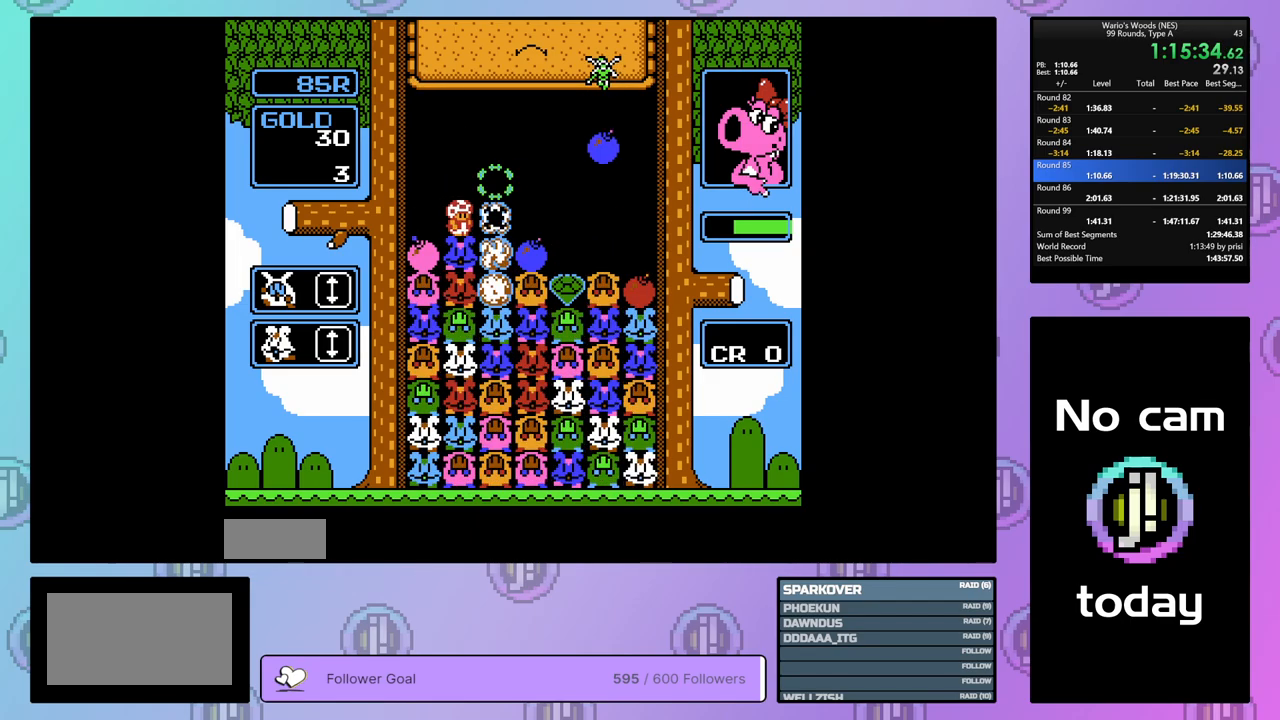
{"buttons": [], "events": []}
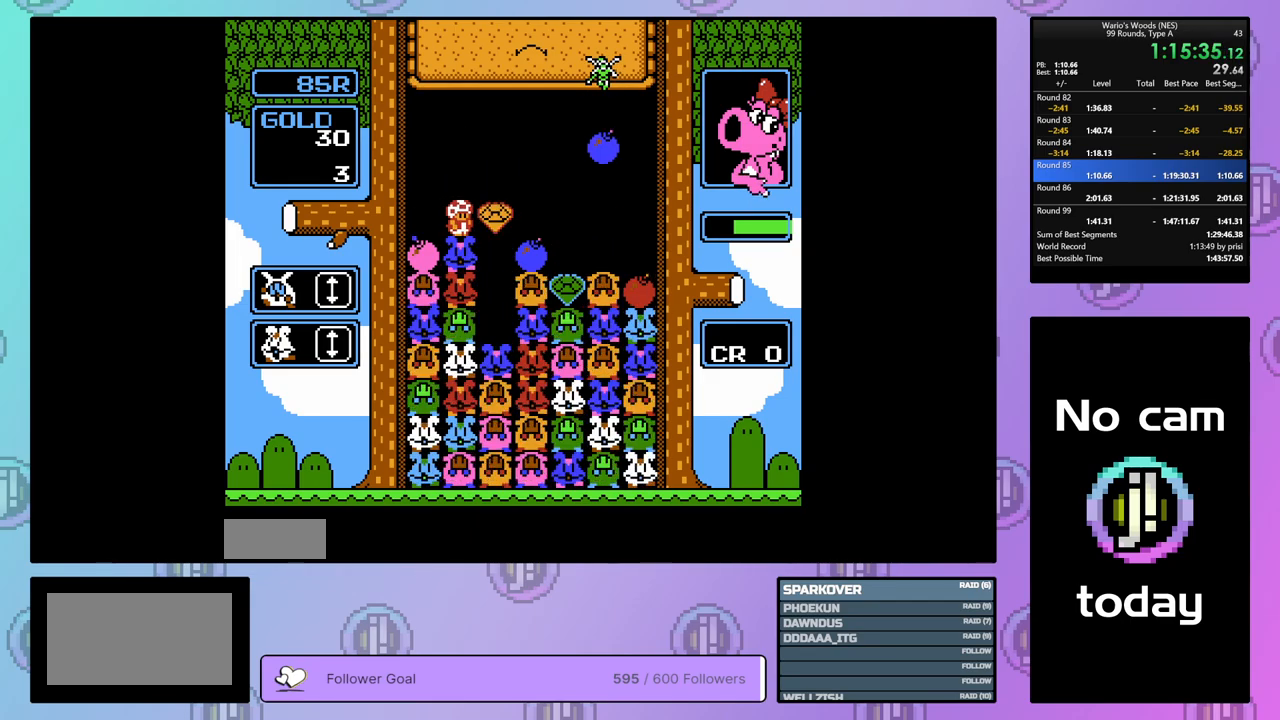
{"buttons": [], "events": [[150, "DPAD_RIGHT", "down"], [317, "DPAD_RIGHT", "up"]]}
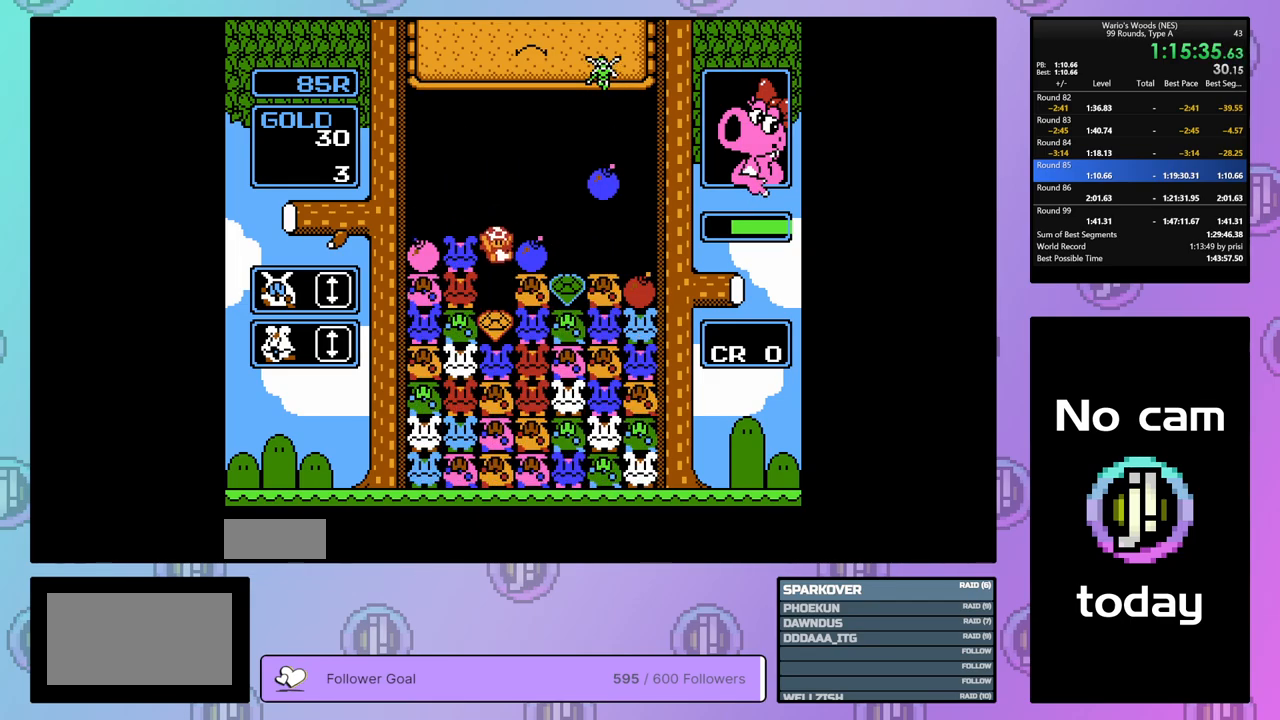
{"buttons": ["DPAD_UP"], "events": [[200, "B", "down"], [433, "B", "up"], [500, "DPAD_UP", "down"]]}
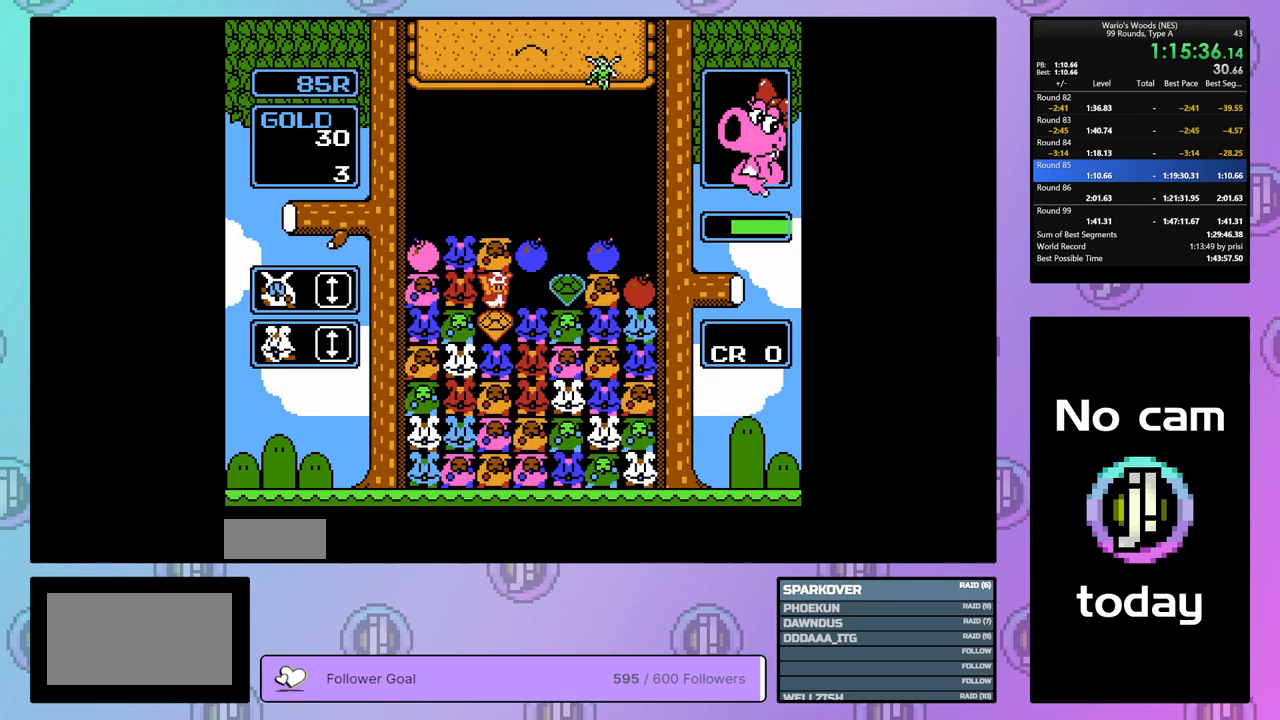
{"buttons": ["DPAD_RIGHT"], "events": [[117, "DPAD_UP", "up"], [267, "DPAD_LEFT", "down"], [333, "DPAD_LEFT", "up"], [483, "DPAD_RIGHT", "down"]]}
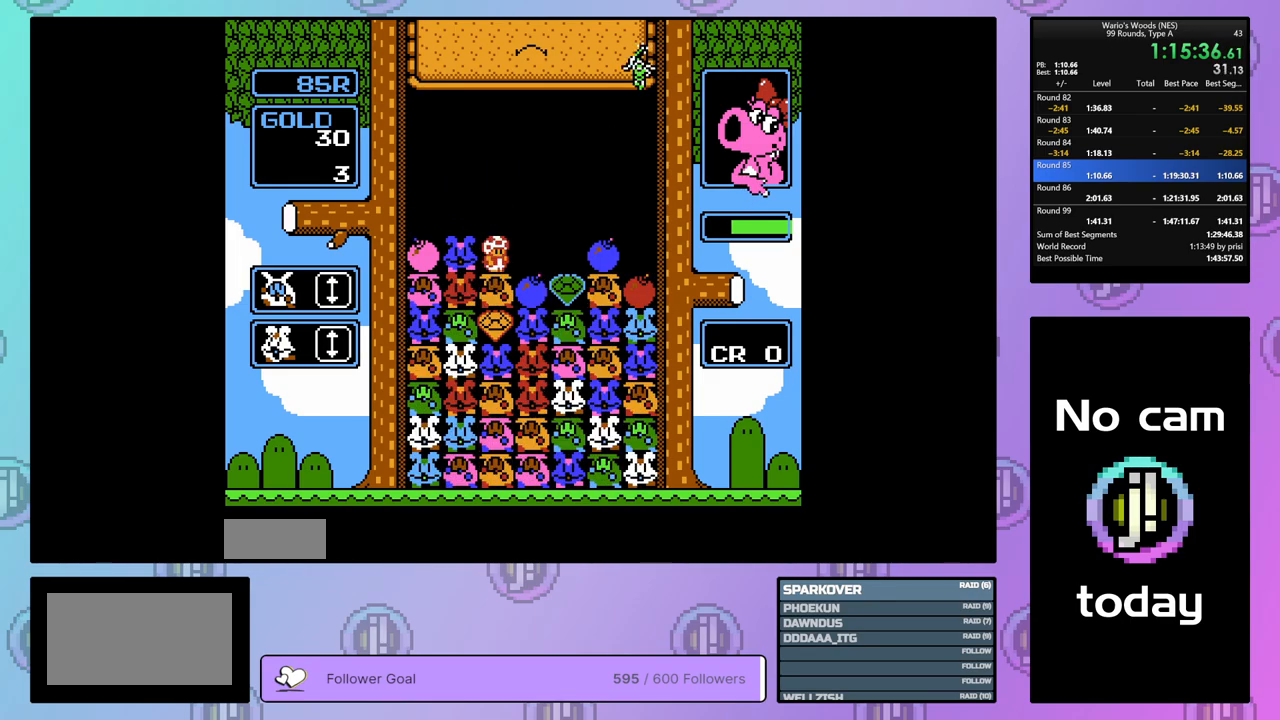
{"buttons": [], "events": [[417, "DPAD_RIGHT", "up"]]}
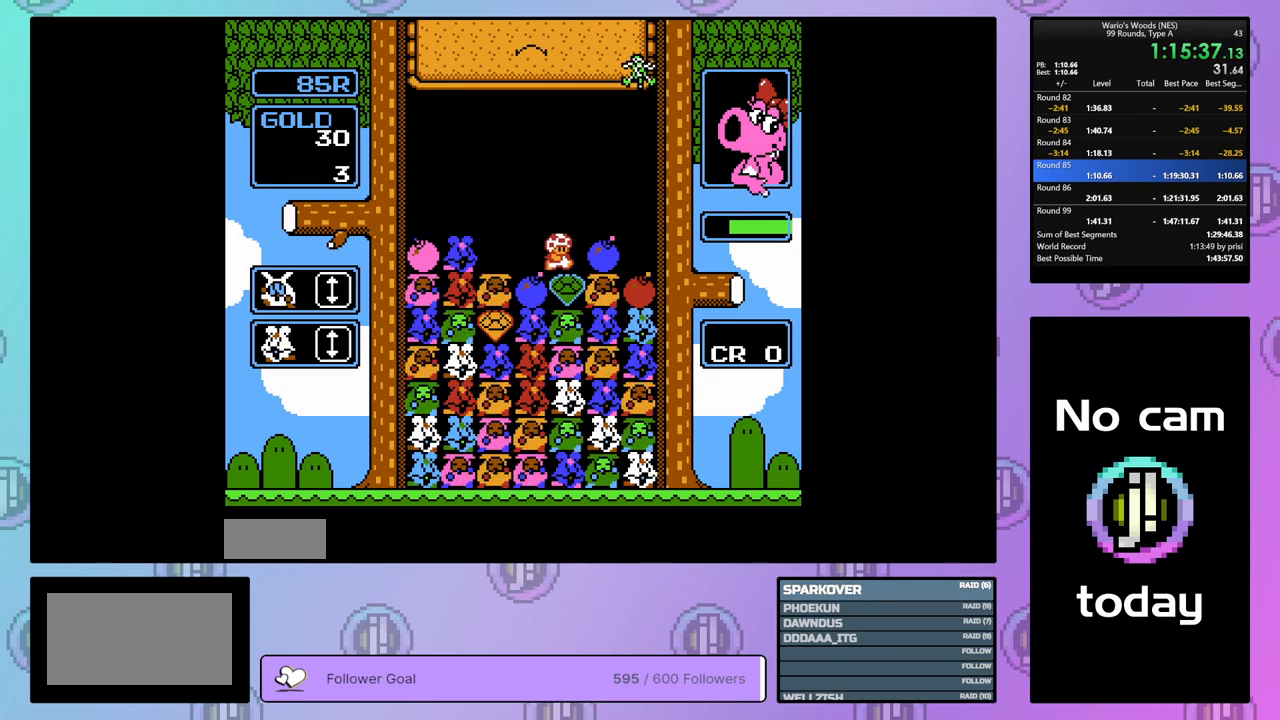
{"buttons": ["B", "DPAD_LEFT"], "events": [[33, "DPAD_DOWN", "down"], [117, "B", "down"], [200, "DPAD_DOWN", "up"], [267, "B", "up"], [367, "B", "down"], [483, "DPAD_LEFT", "down"]]}
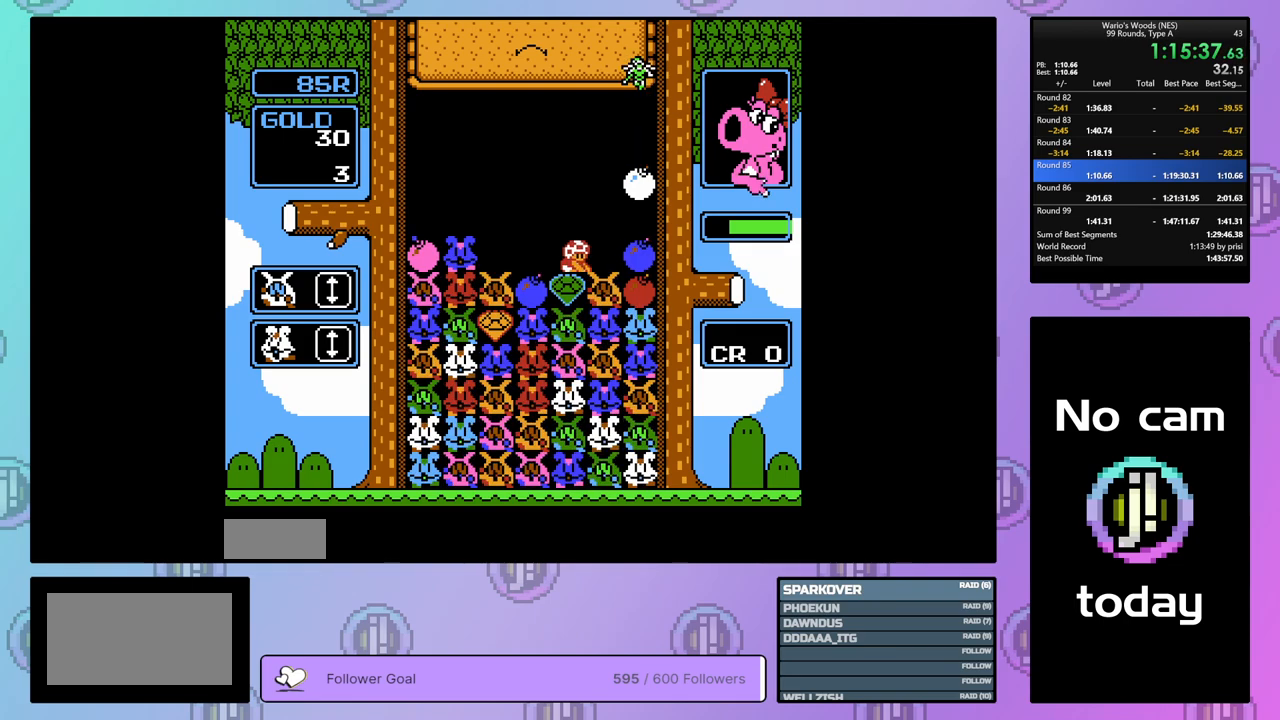
{"buttons": [], "events": [[17, "B", "up"], [300, "DPAD_LEFT", "up"], [317, "B", "down"], [450, "B", "up"]]}
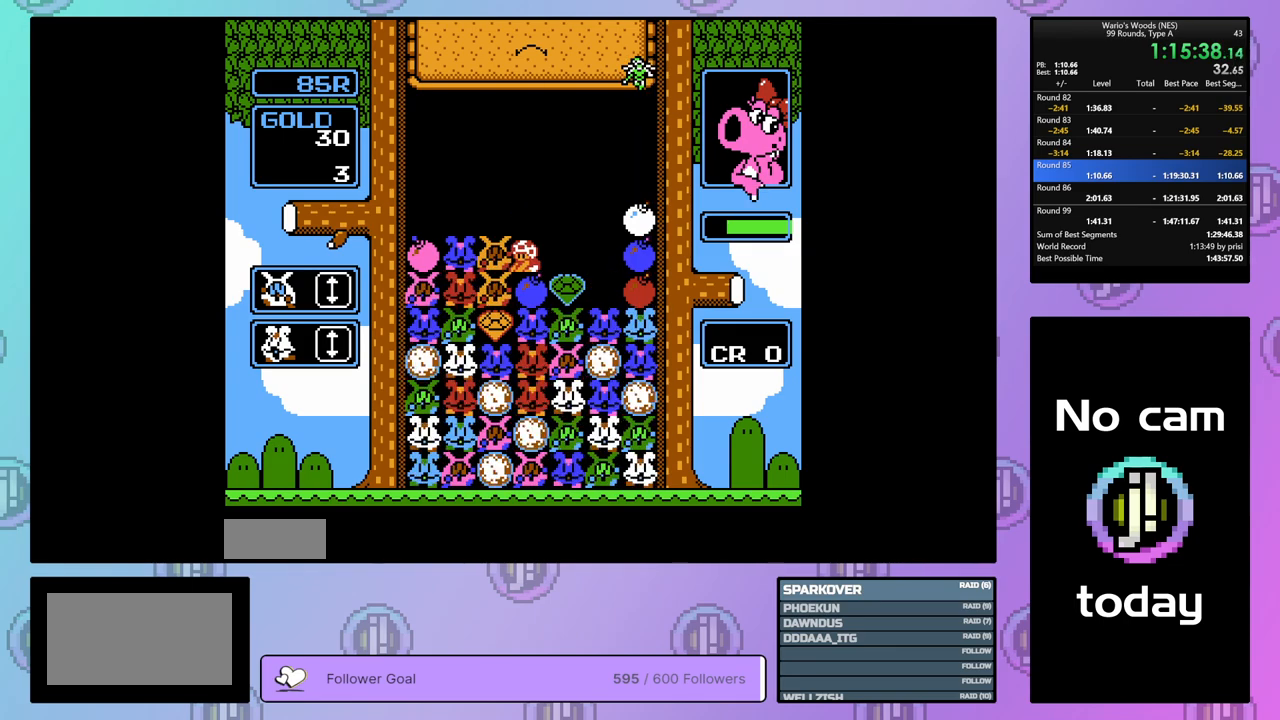
{"buttons": [], "events": []}
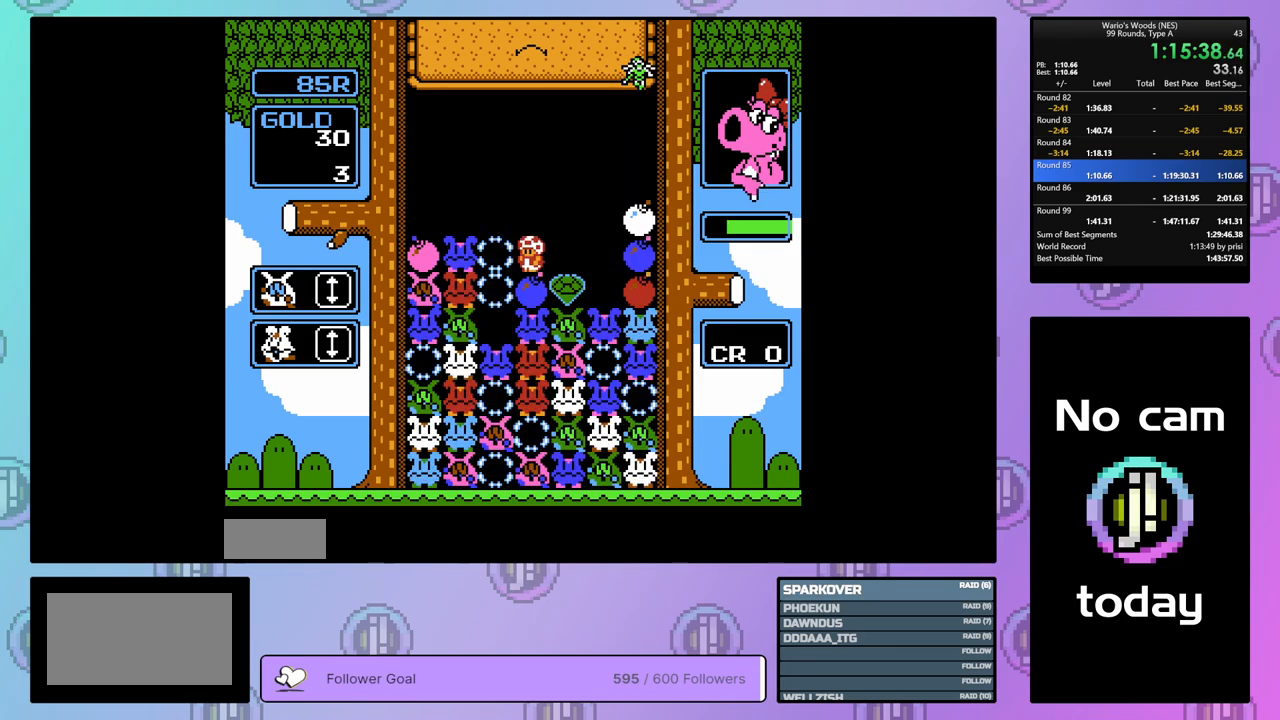
{"buttons": [], "events": [[150, "DPAD_LEFT", "down"], [300, "DPAD_LEFT", "up"]]}
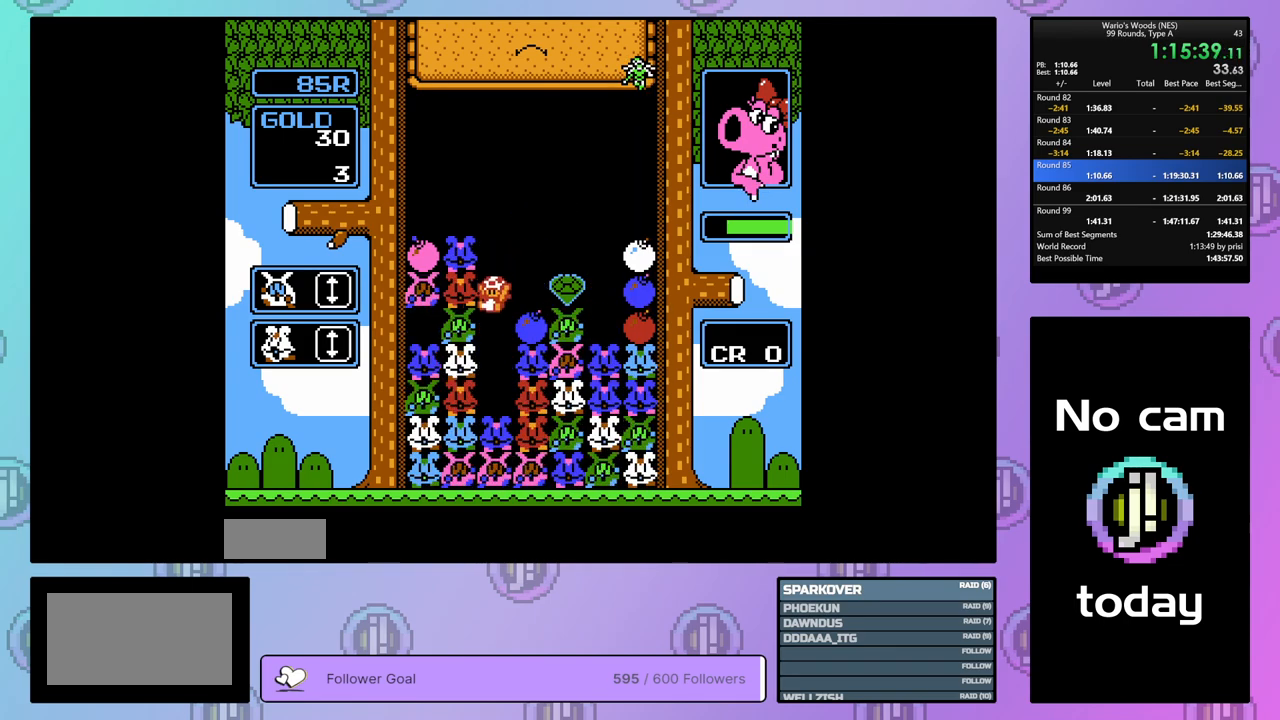
{"buttons": [], "events": [[217, "DPAD_RIGHT", "down"], [317, "DPAD_RIGHT", "up"], [383, "A", "down"], [467, "A", "up"]]}
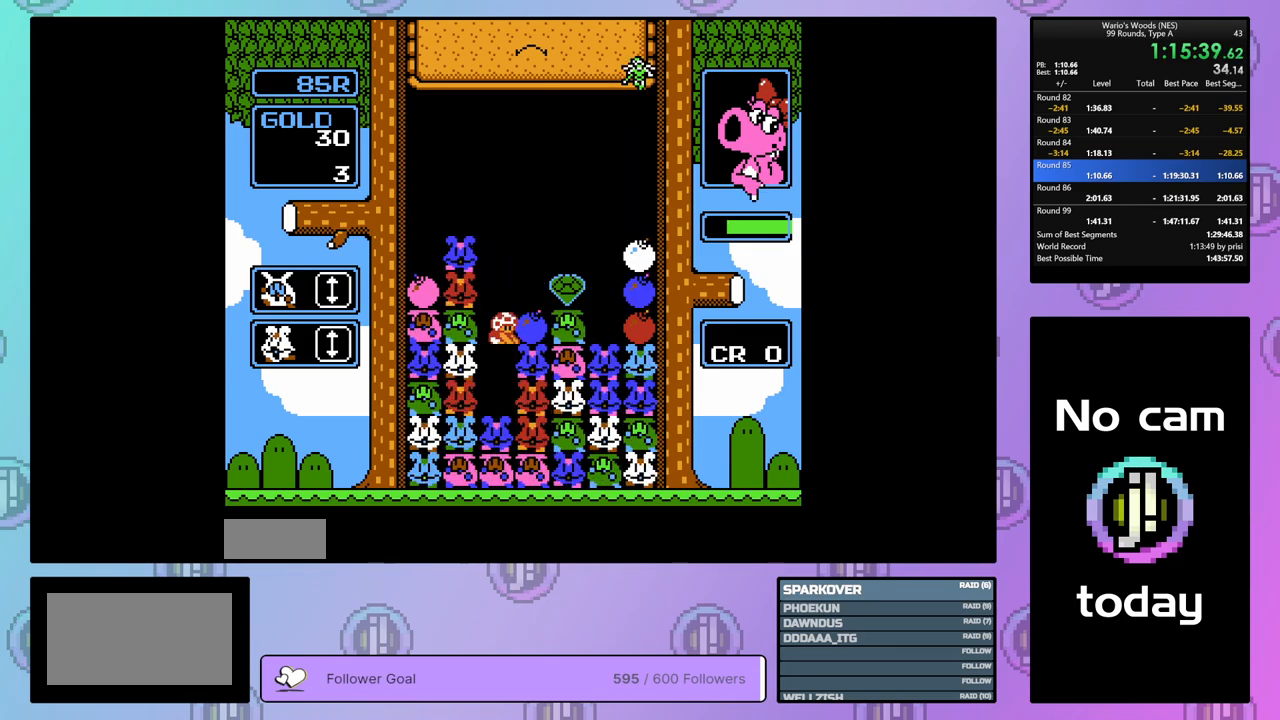
{"buttons": ["DPAD_RIGHT"], "events": [[333, "A", "down"], [467, "A", "up"], [500, "DPAD_RIGHT", "down"]]}
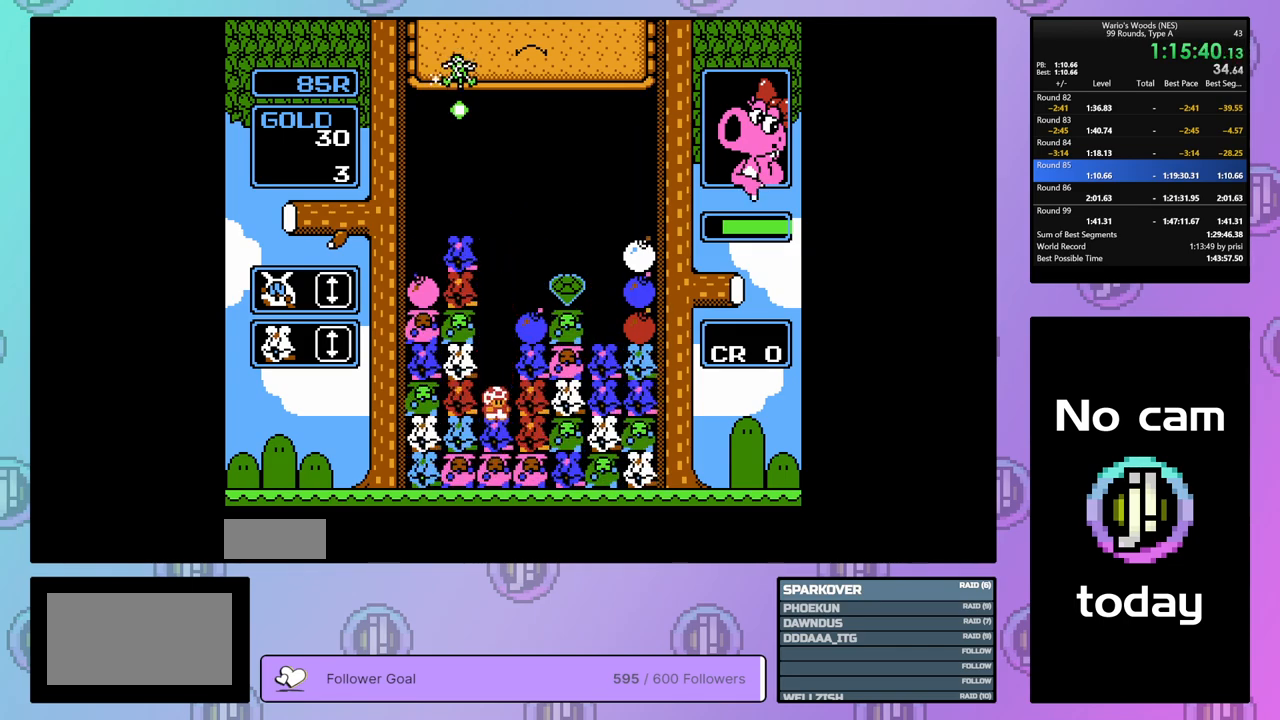
{"buttons": ["DPAD_UP"], "events": [[300, "A", "down"], [400, "DPAD_RIGHT", "up"], [433, "A", "up"], [500, "DPAD_UP", "down"]]}
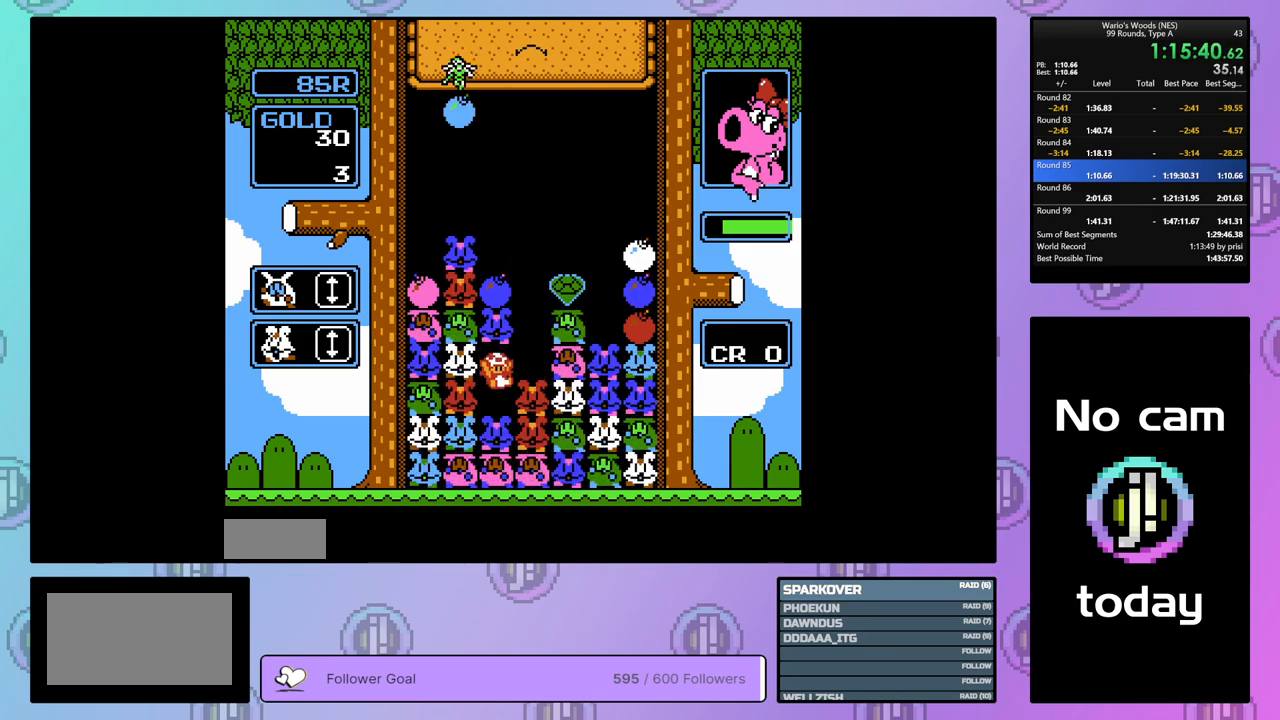
{"buttons": [], "events": [[233, "DPAD_UP", "up"], [400, "DPAD_LEFT", "down"], [500, "DPAD_LEFT", "up"]]}
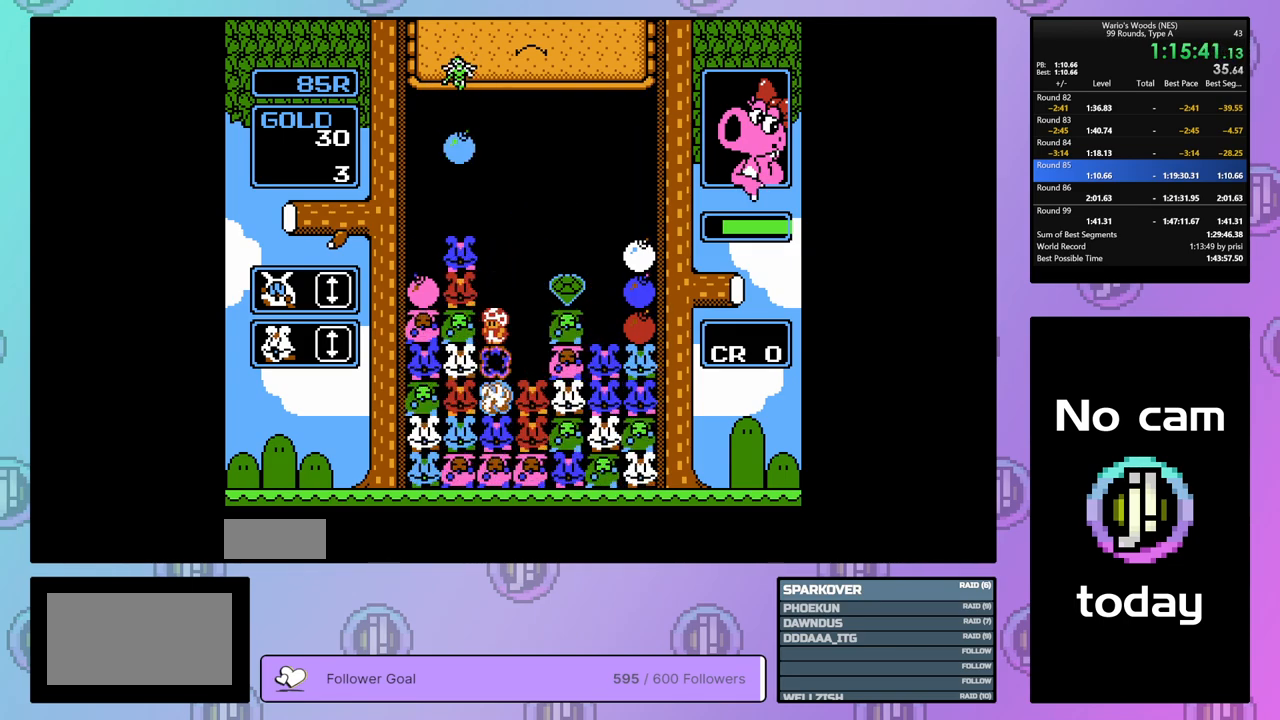
{"buttons": [], "events": []}
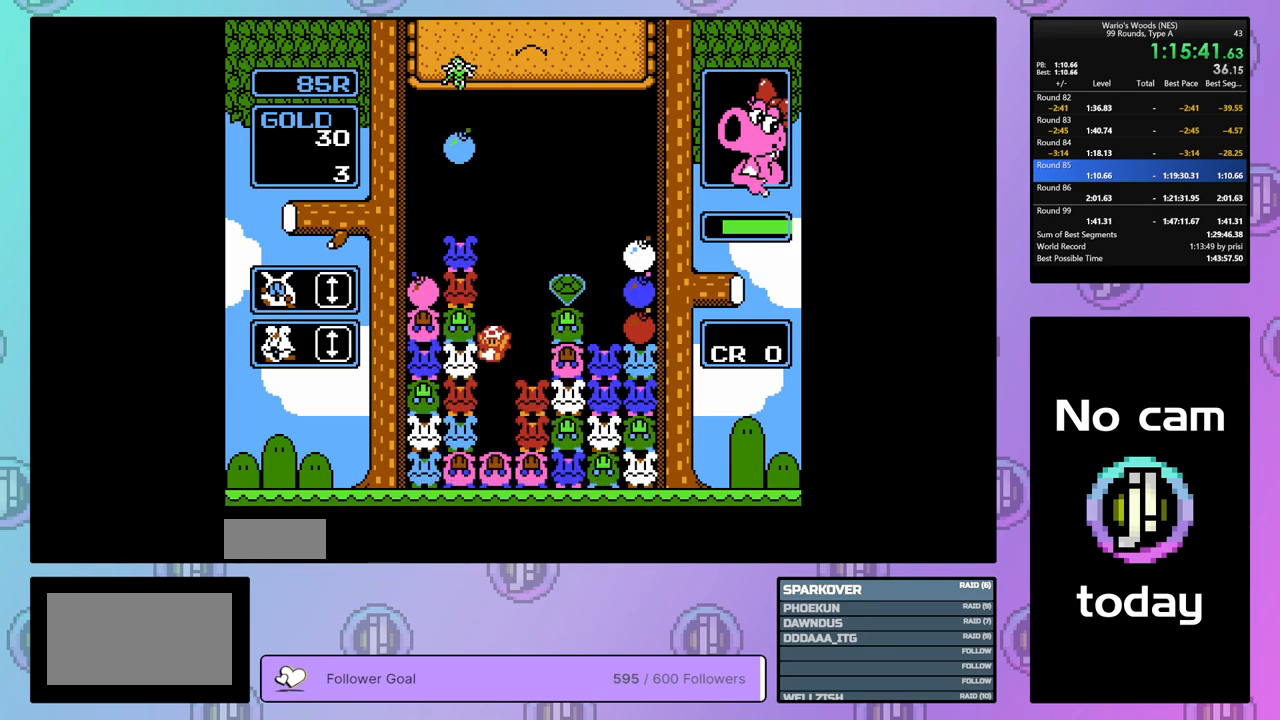
{"buttons": [], "events": [[200, "B", "down"], [333, "B", "up"]]}
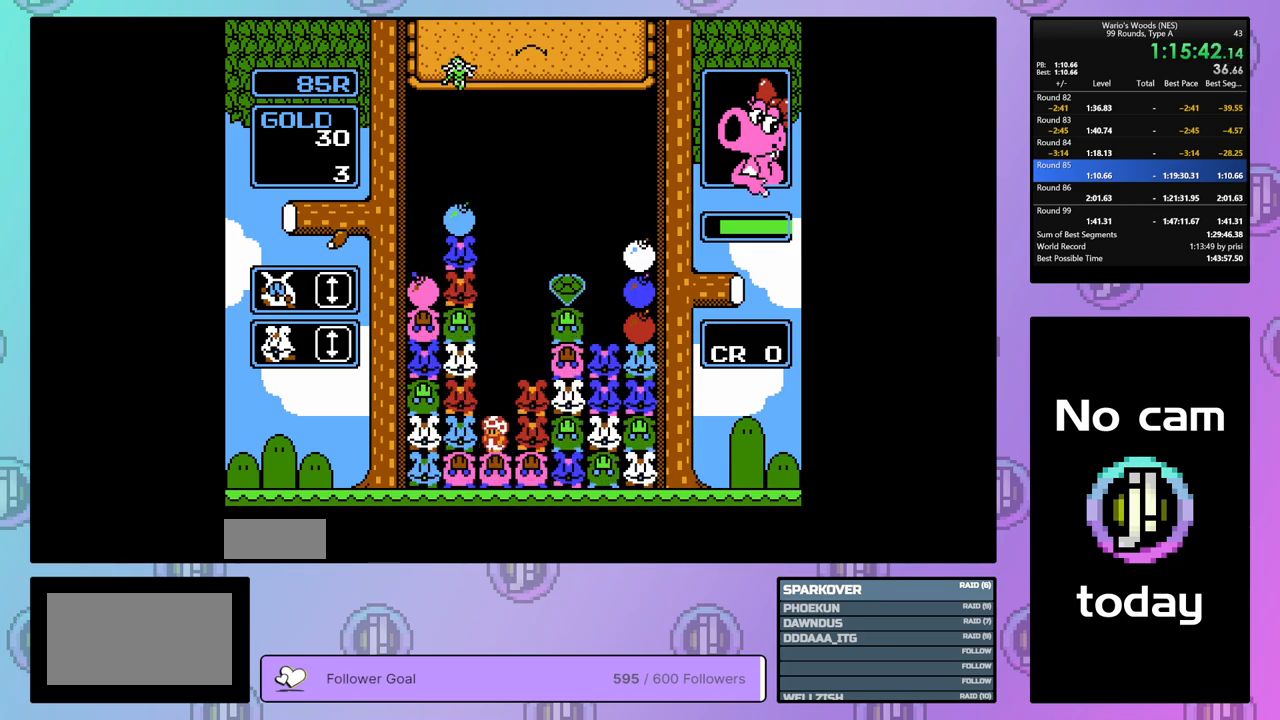
{"buttons": ["DPAD_LEFT"], "events": [[417, "DPAD_LEFT", "down"]]}